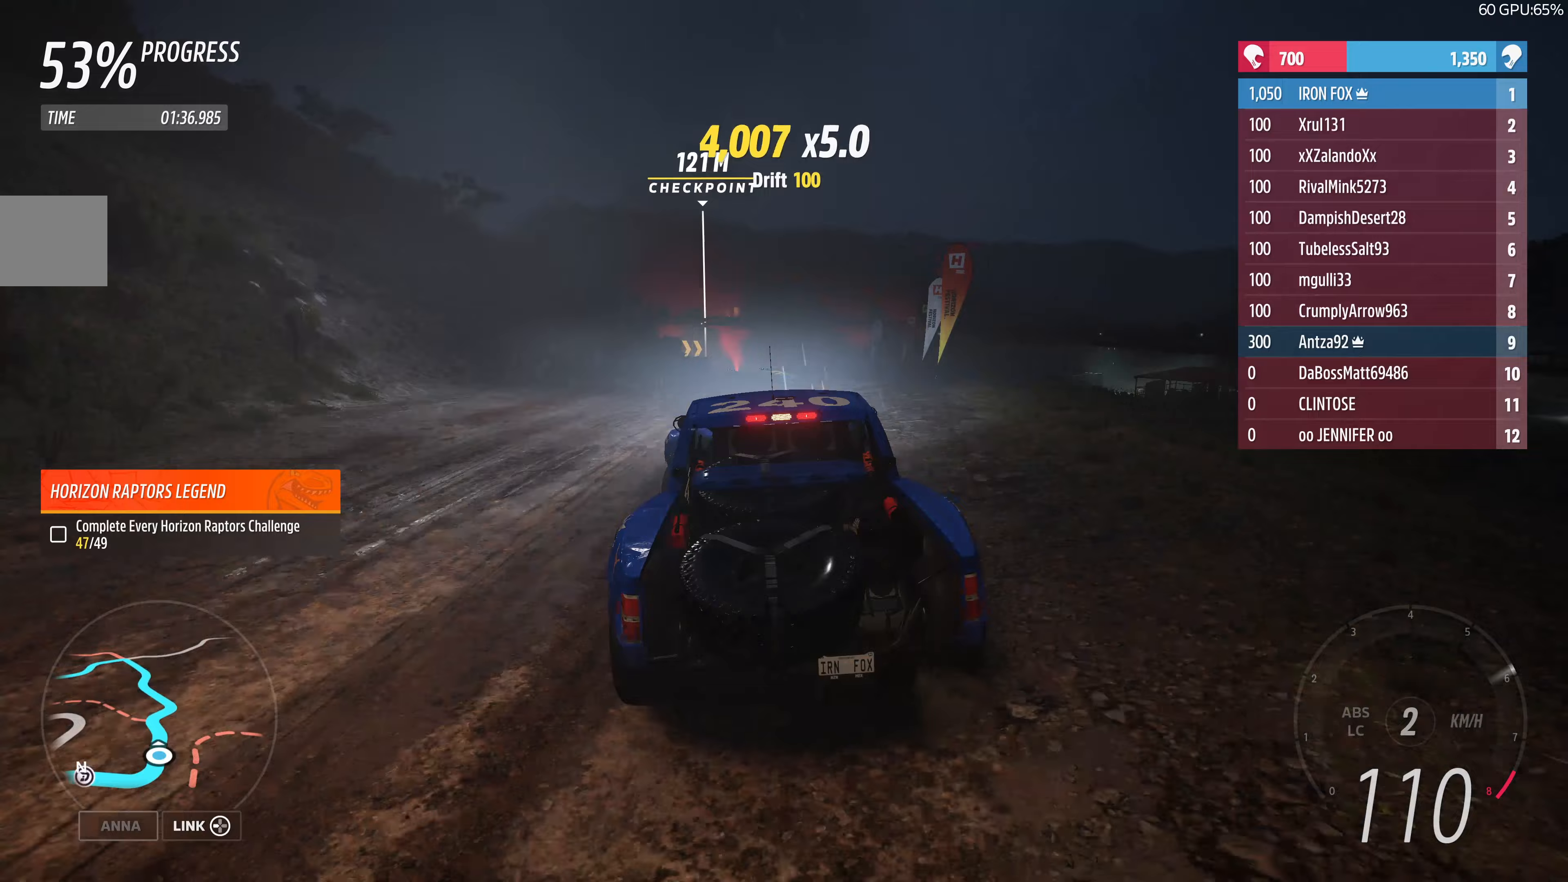
Gameplay with a controller (PlayStation layout); each line is a JSON object with the inputs held at the frame after it (dt_ms = milliseconds from this image to that frame). "events" lists button and stick changes between this image and that frame as [ms after this image, input, new state], when the widget could be followed in between.
{"dt_ms": 333, "buttons": ["R2"], "left_stick": "up-left", "right_stick": "center", "events": [[67, "left_stick", "up-left"]]}
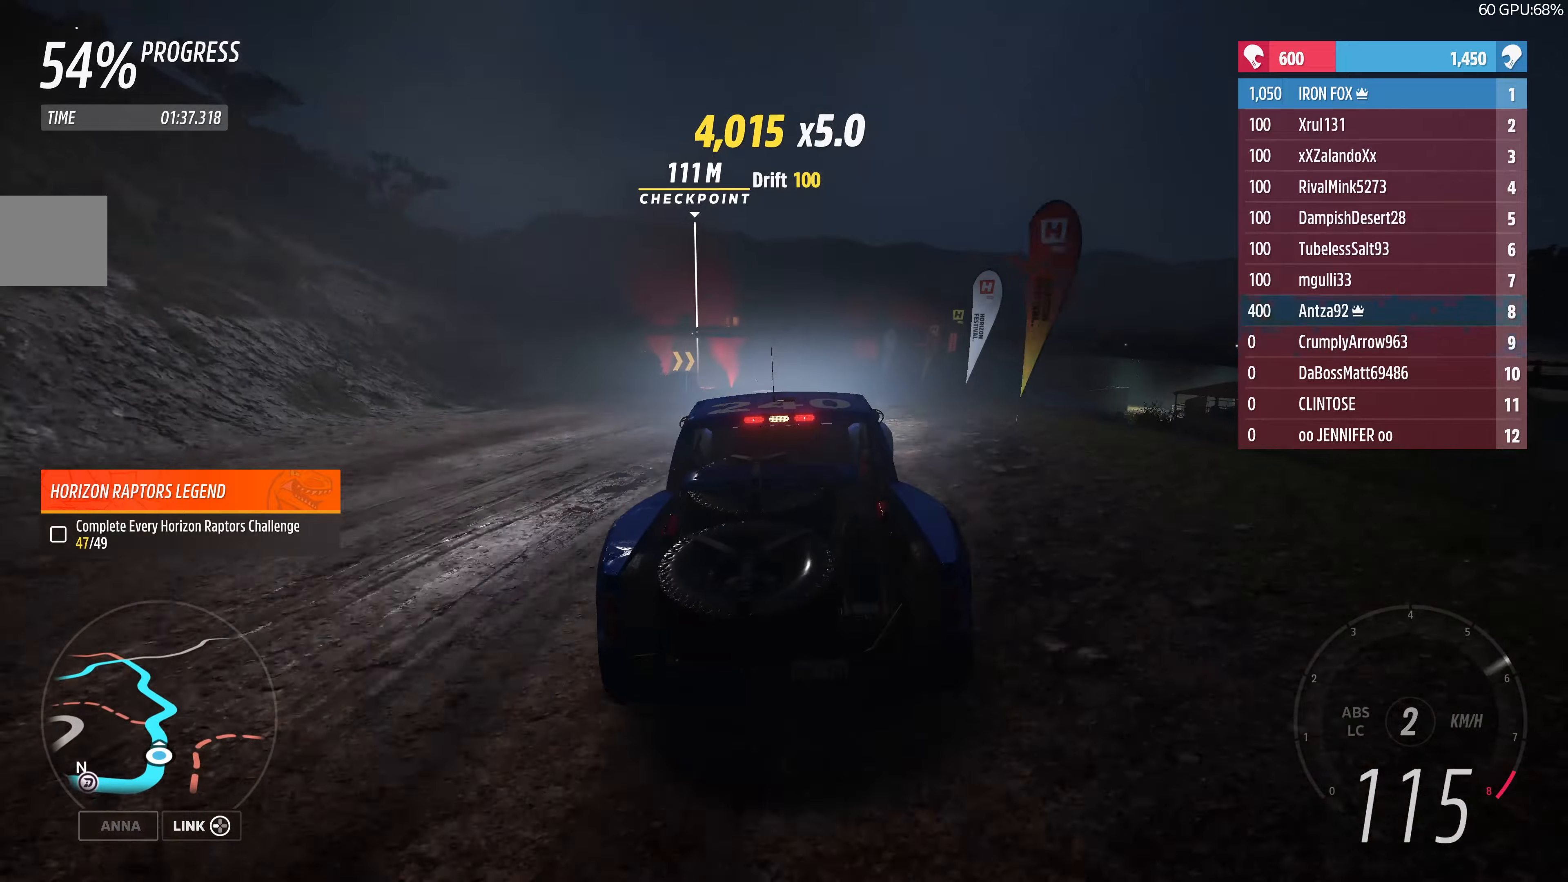
{"dt_ms": 500, "buttons": ["R2"], "left_stick": "center", "right_stick": "center", "events": [[467, "left_stick", "center"]]}
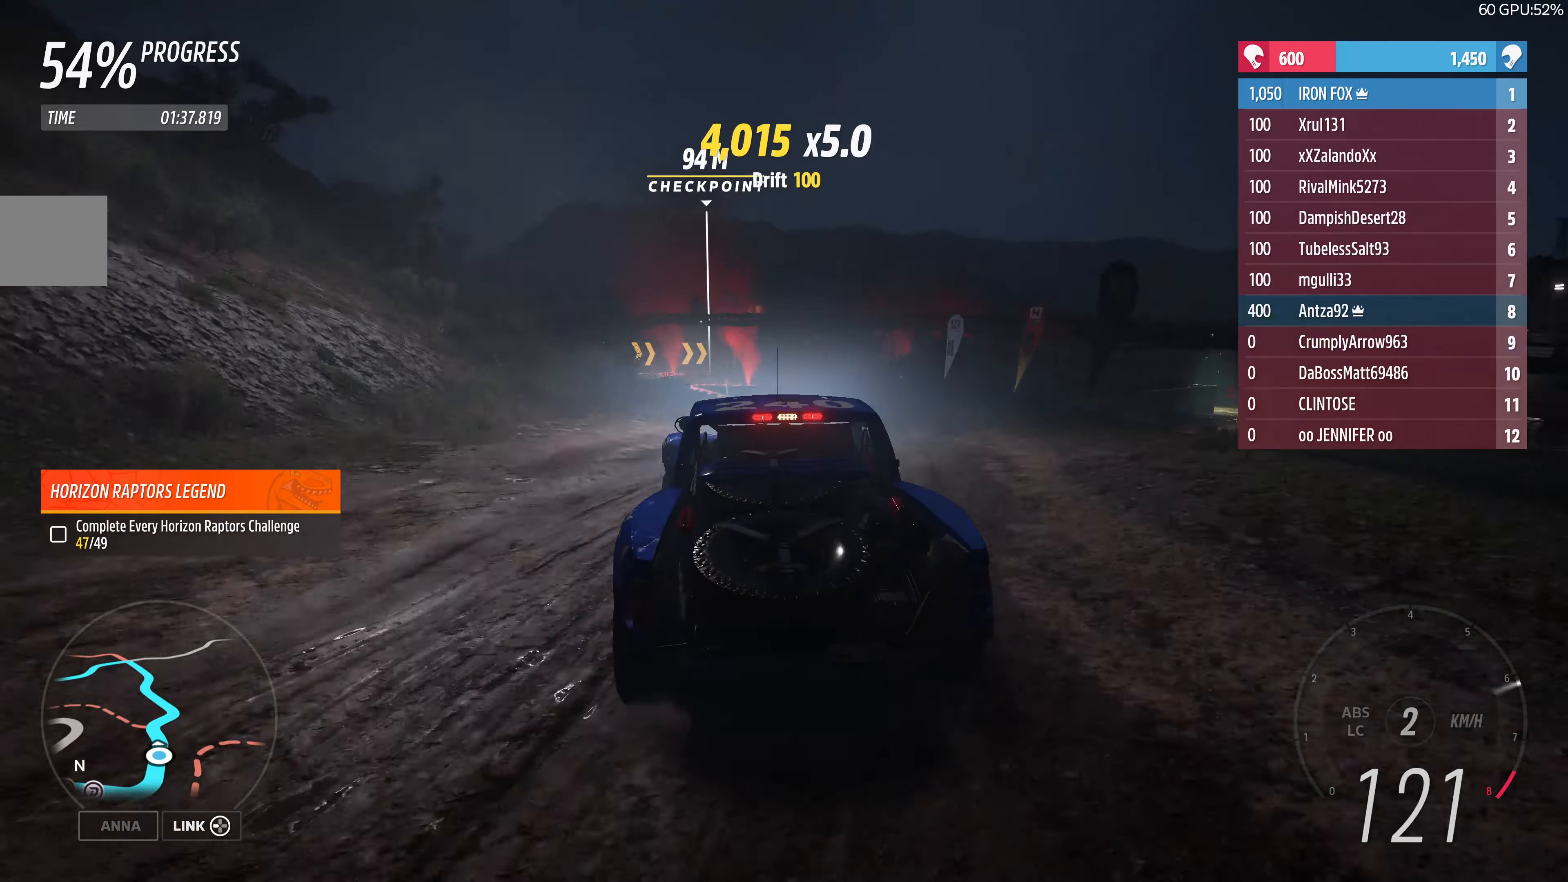
{"dt_ms": 500, "buttons": ["R2"], "left_stick": "up", "right_stick": "center", "events": [[167, "left_stick", "up"]]}
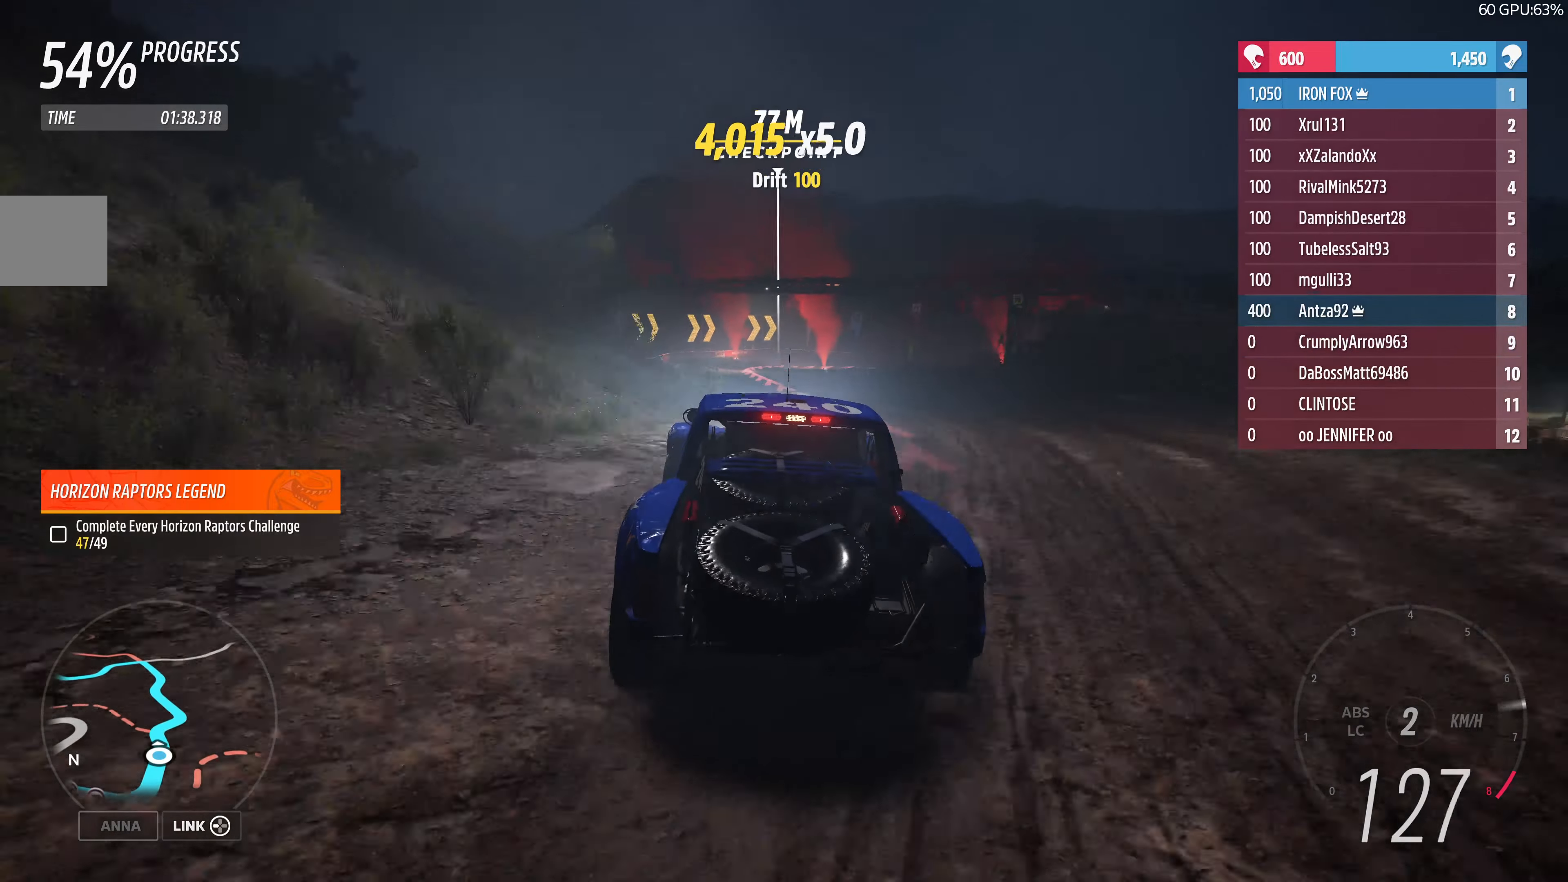
{"dt_ms": 500, "buttons": ["R2"], "left_stick": "up-right", "right_stick": "center", "events": [[367, "left_stick", "up-right"]]}
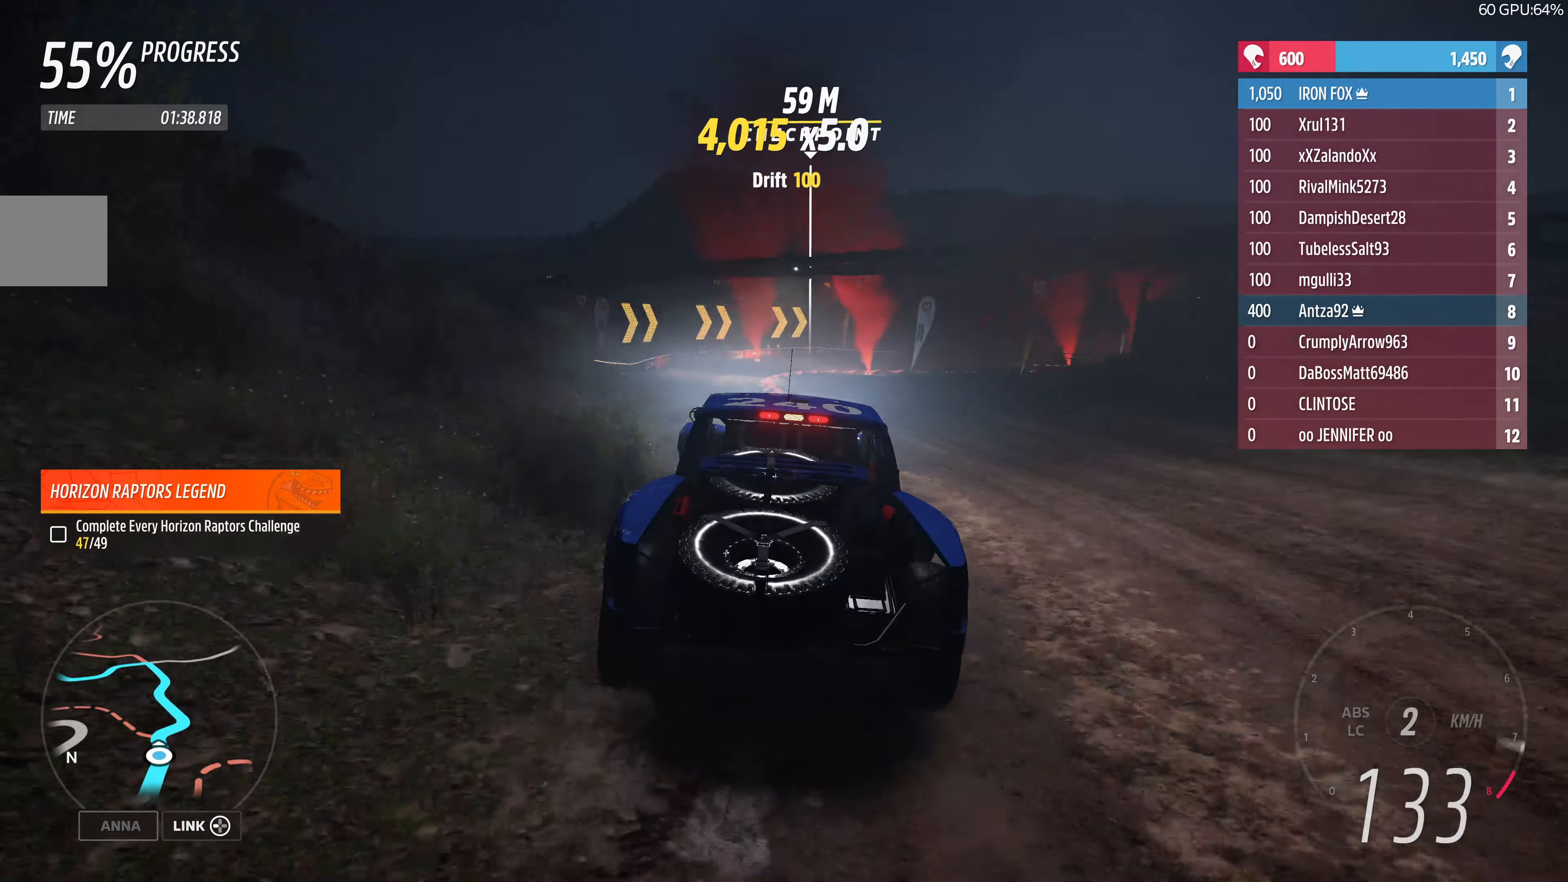
{"dt_ms": 500, "buttons": ["CROSS", "L2"], "left_stick": "up-left", "right_stick": "center", "events": [[300, "CROSS", "down"], [400, "L2", "down"], [400, "R2", "up"], [400, "left_stick", "up-left"]]}
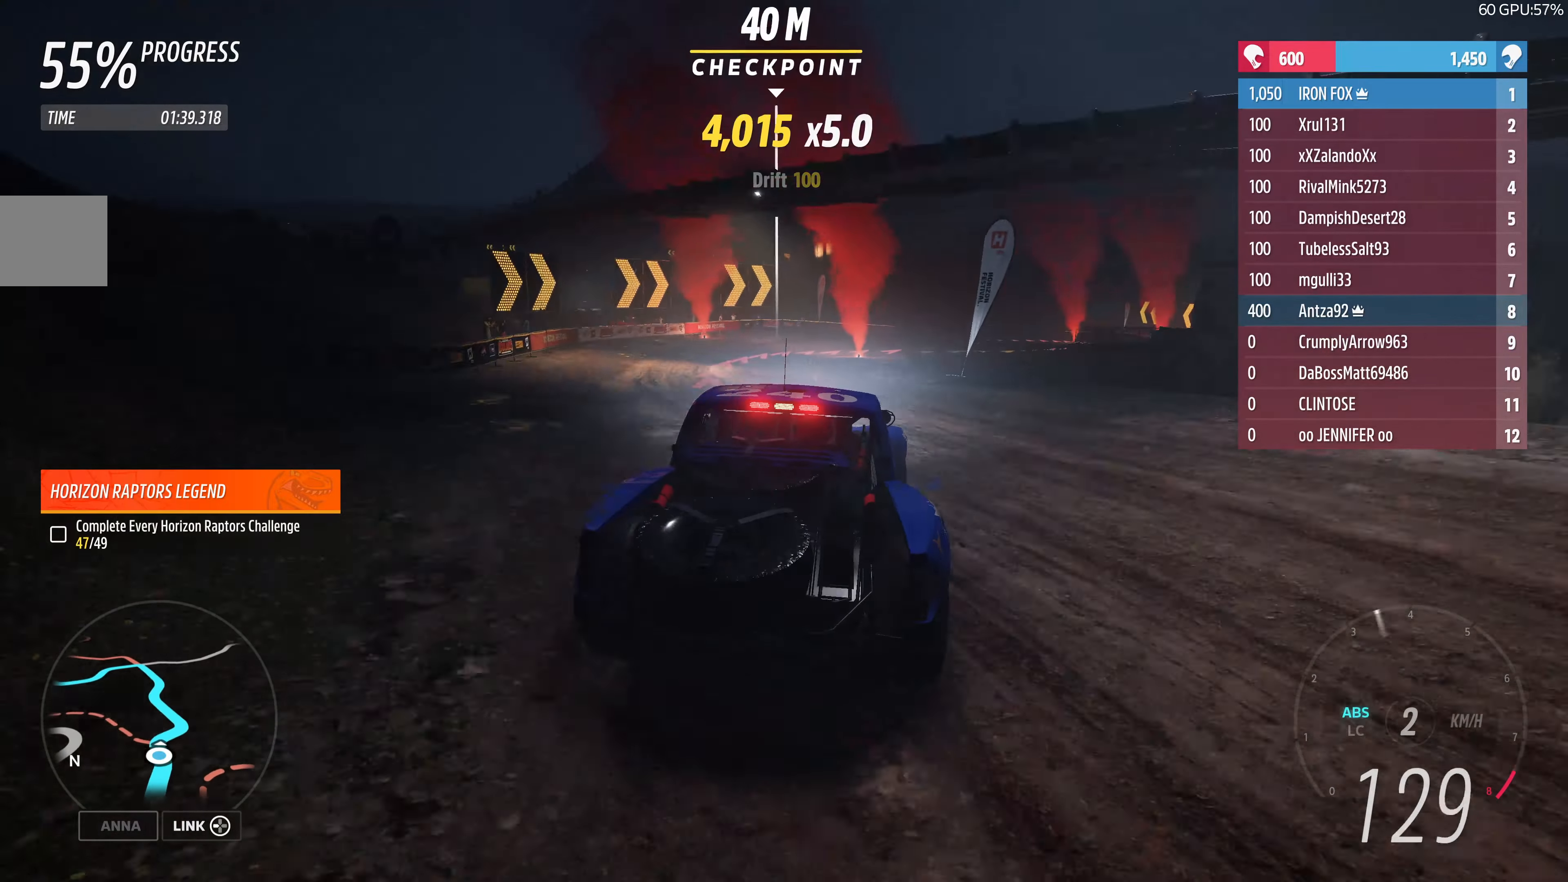
{"dt_ms": 500, "buttons": [], "left_stick": "up", "right_stick": "center", "events": [[134, "L2", "up"], [300, "left_stick", "up-right"], [367, "CROSS", "up"], [500, "left_stick", "up"]]}
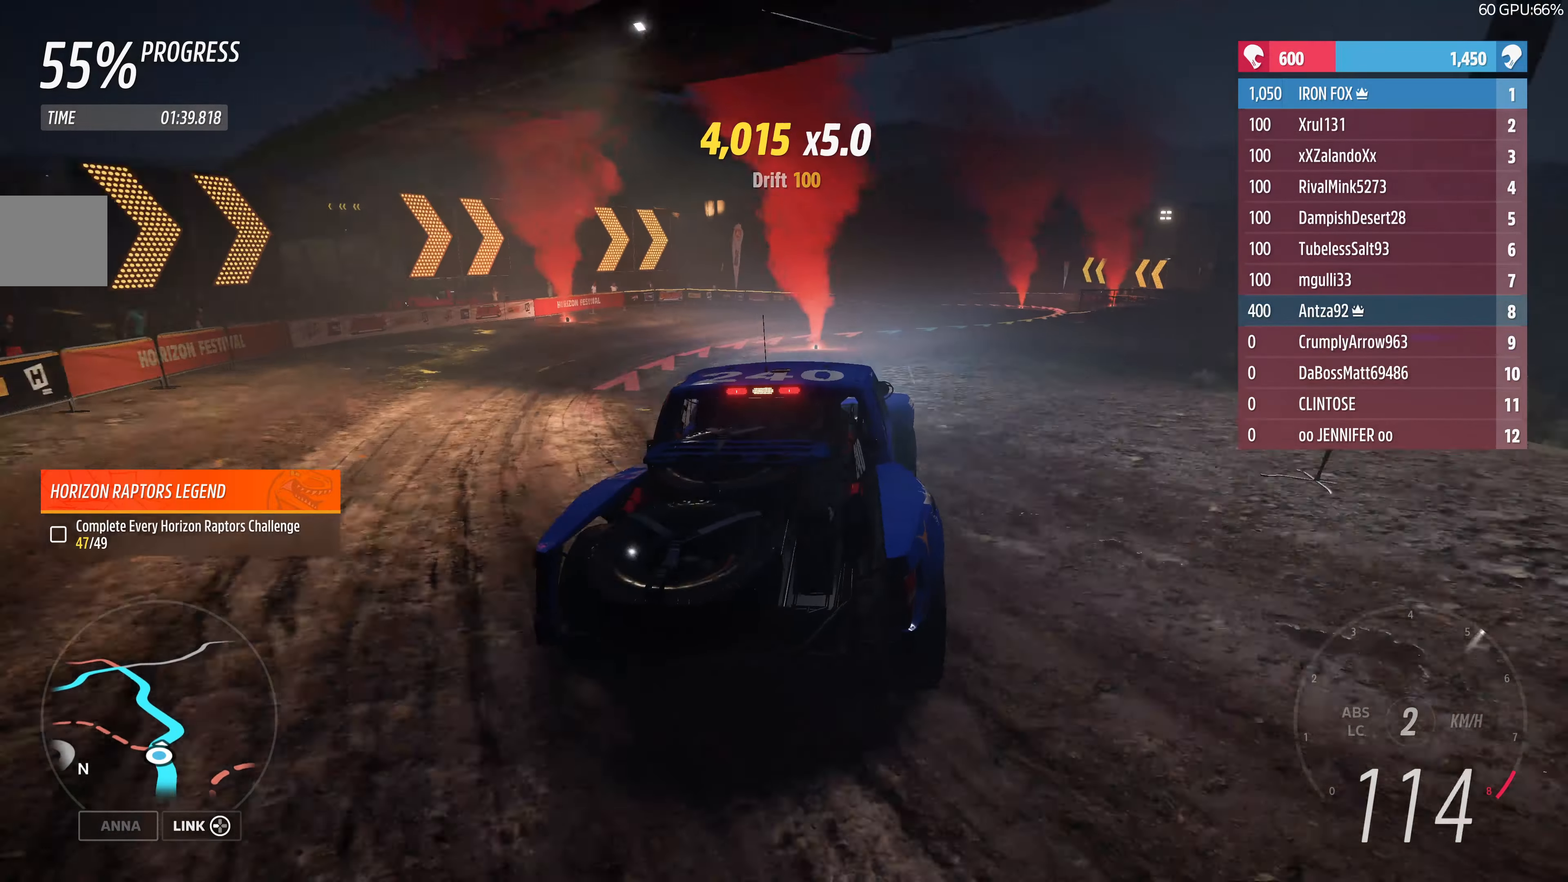
{"dt_ms": 500, "buttons": [], "left_stick": "center", "right_stick": "center", "events": [[234, "left_stick", "up-right"], [434, "left_stick", "center"]]}
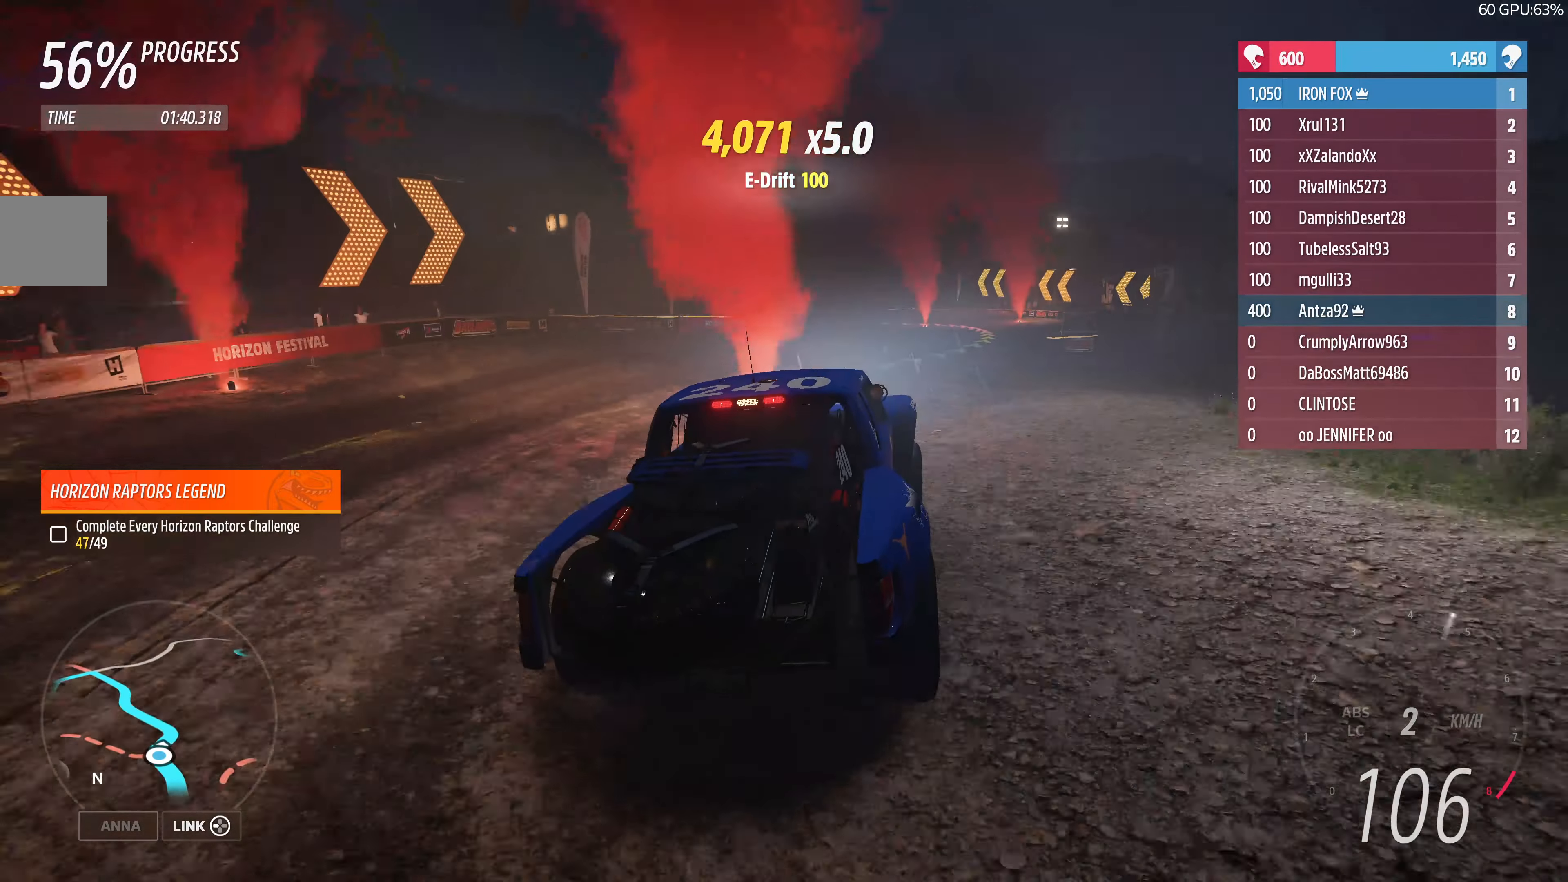
{"dt_ms": 500, "buttons": [], "left_stick": "center", "right_stick": "up", "events": [[200, "right_stick", "up"]]}
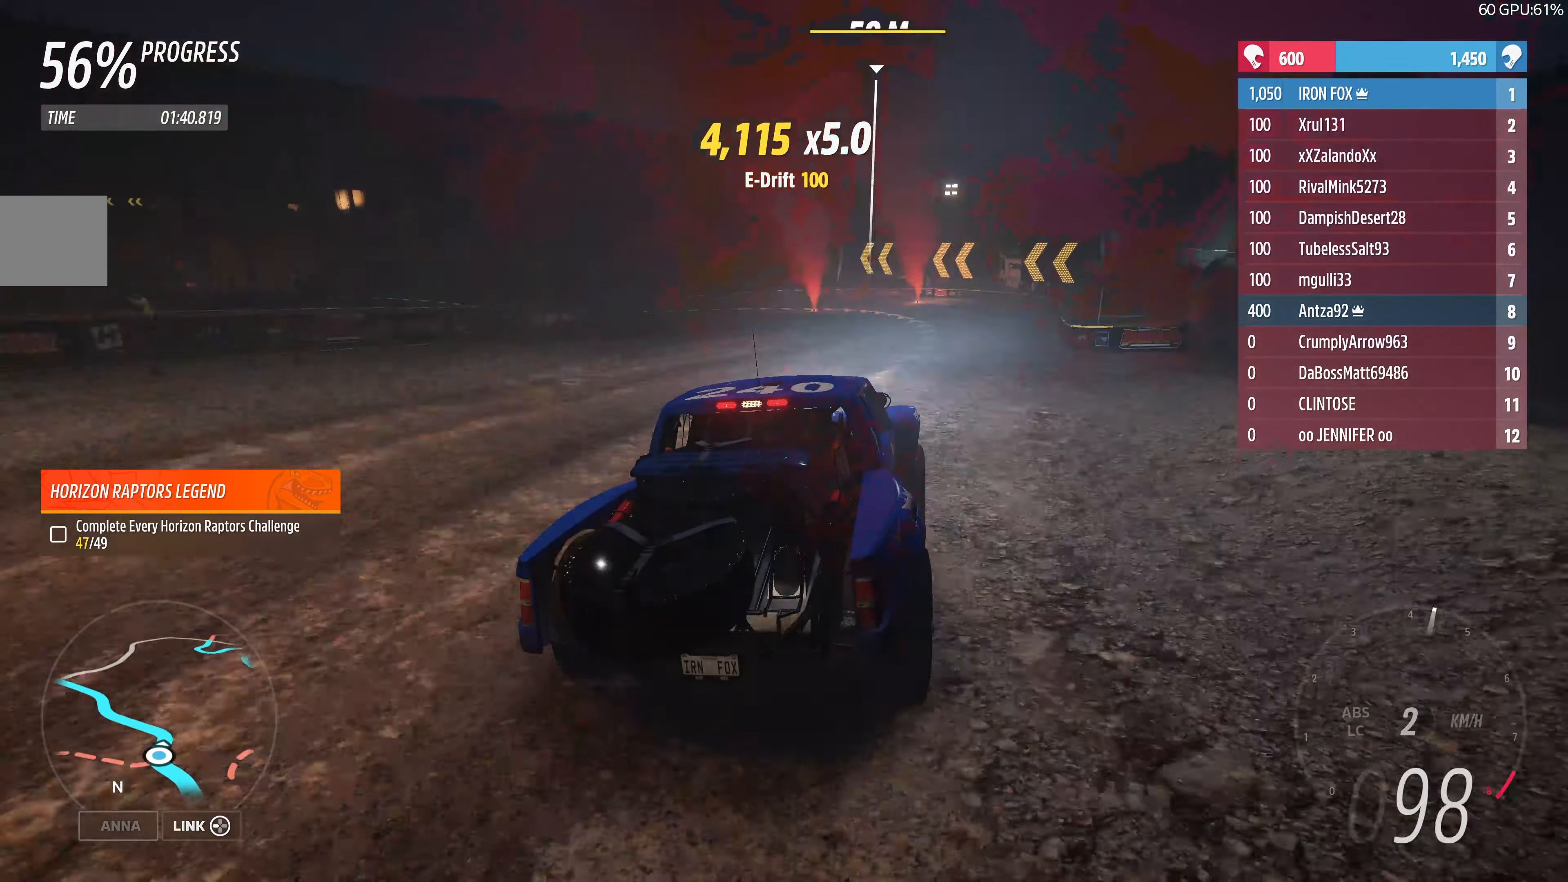
{"dt_ms": 500, "buttons": [], "left_stick": "left", "right_stick": "up", "events": [[334, "left_stick", "left"]]}
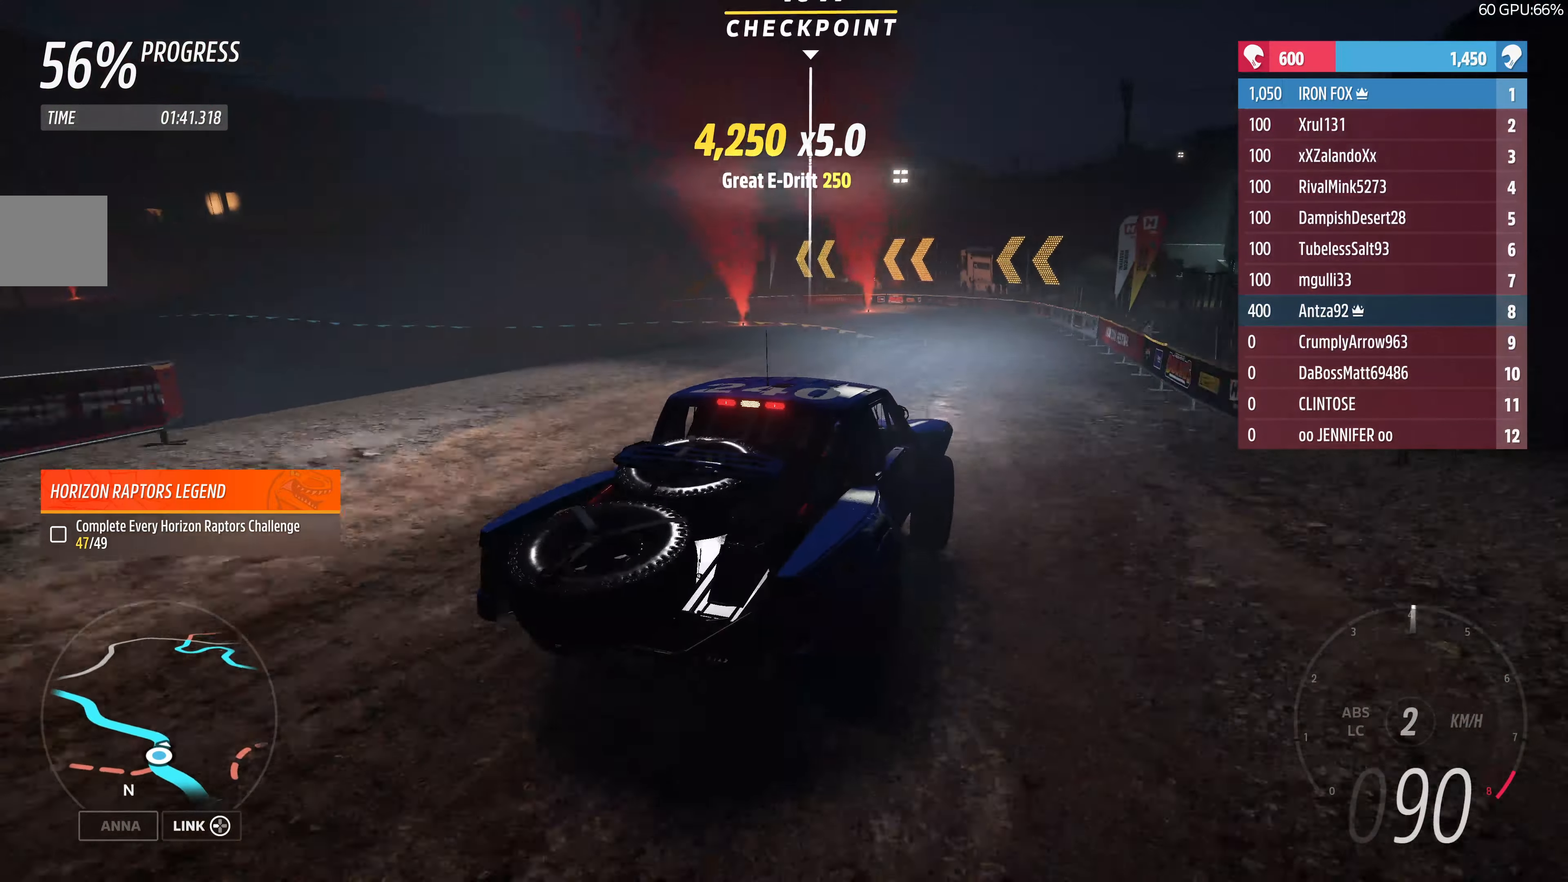
{"dt_ms": 500, "buttons": ["R2"], "left_stick": "left", "right_stick": "up", "events": [[400, "R2", "down"]]}
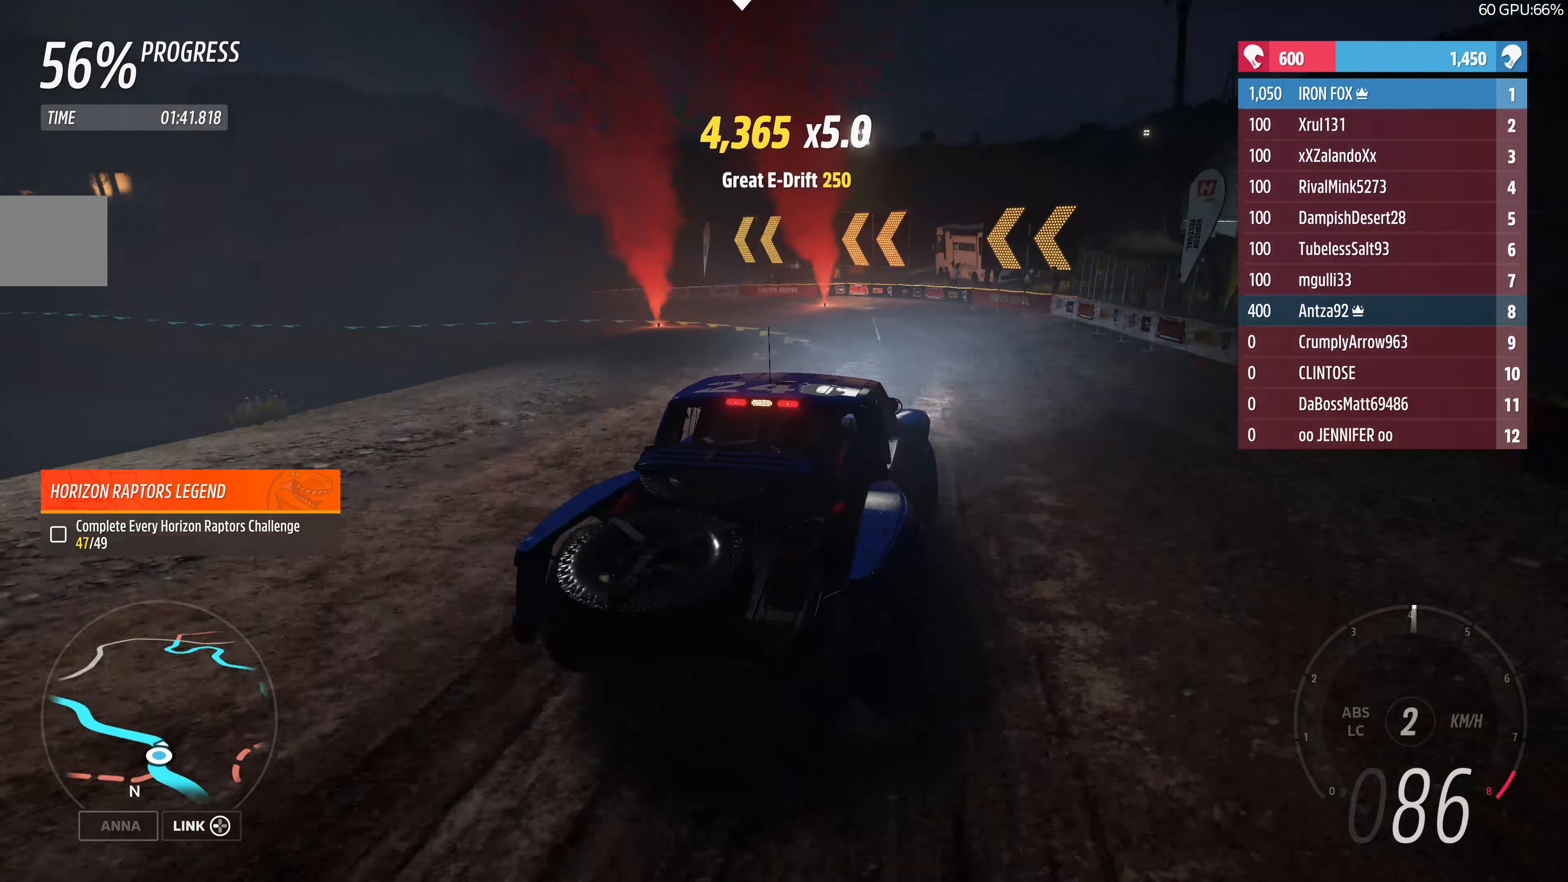
{"dt_ms": 500, "buttons": ["R2"], "left_stick": "center", "right_stick": "up", "events": [[367, "left_stick", "center"]]}
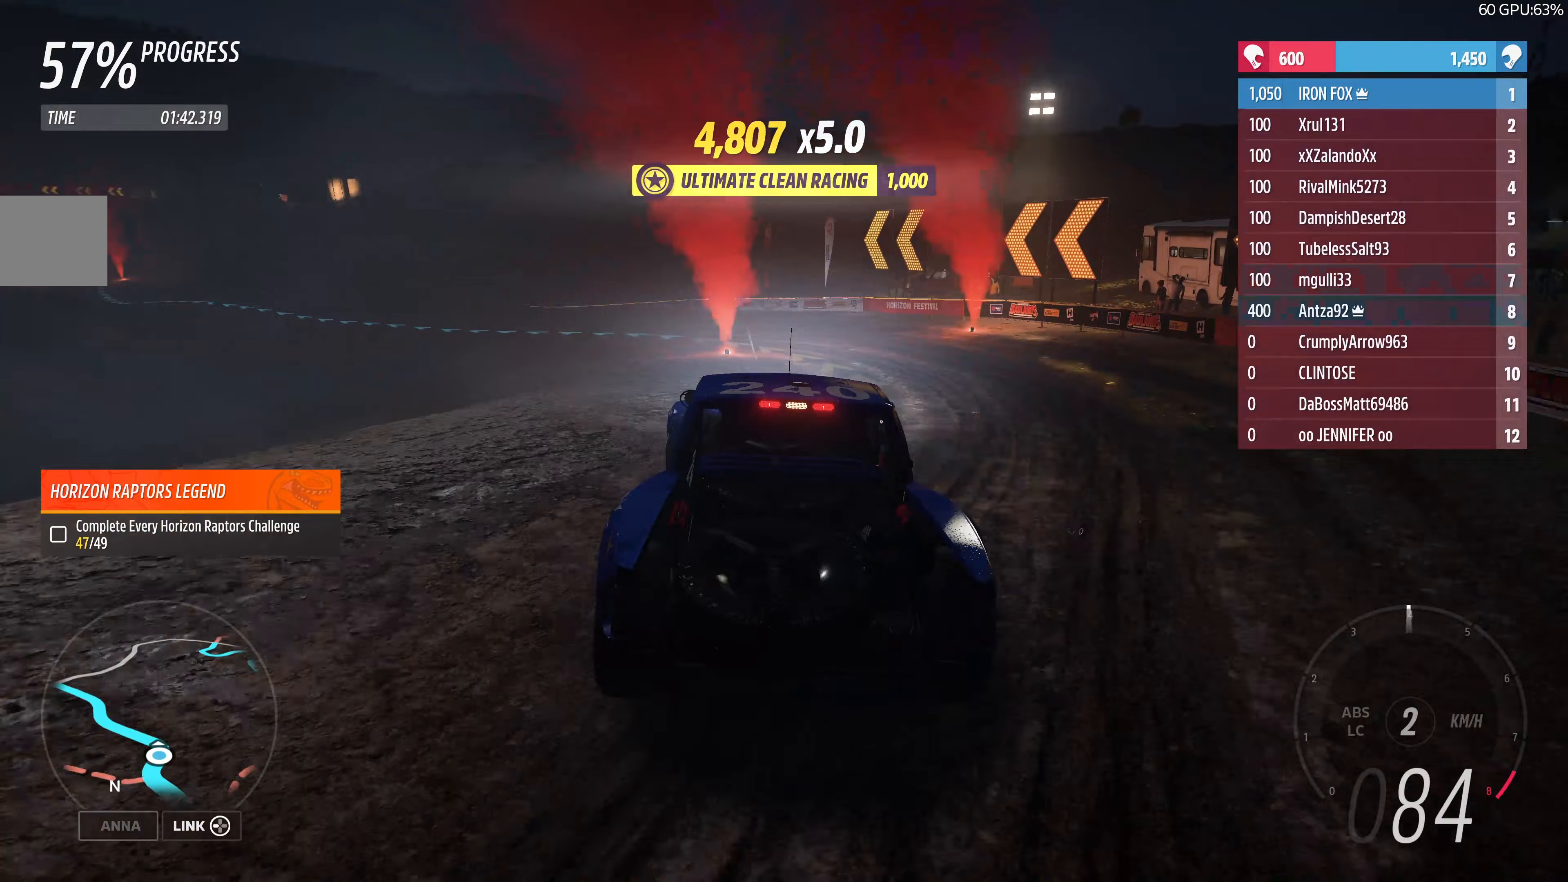
{"dt_ms": 500, "buttons": ["R2"], "left_stick": "up-left", "right_stick": "up", "events": [[133, "left_stick", "right"], [400, "left_stick", "up"], [467, "left_stick", "up-left"]]}
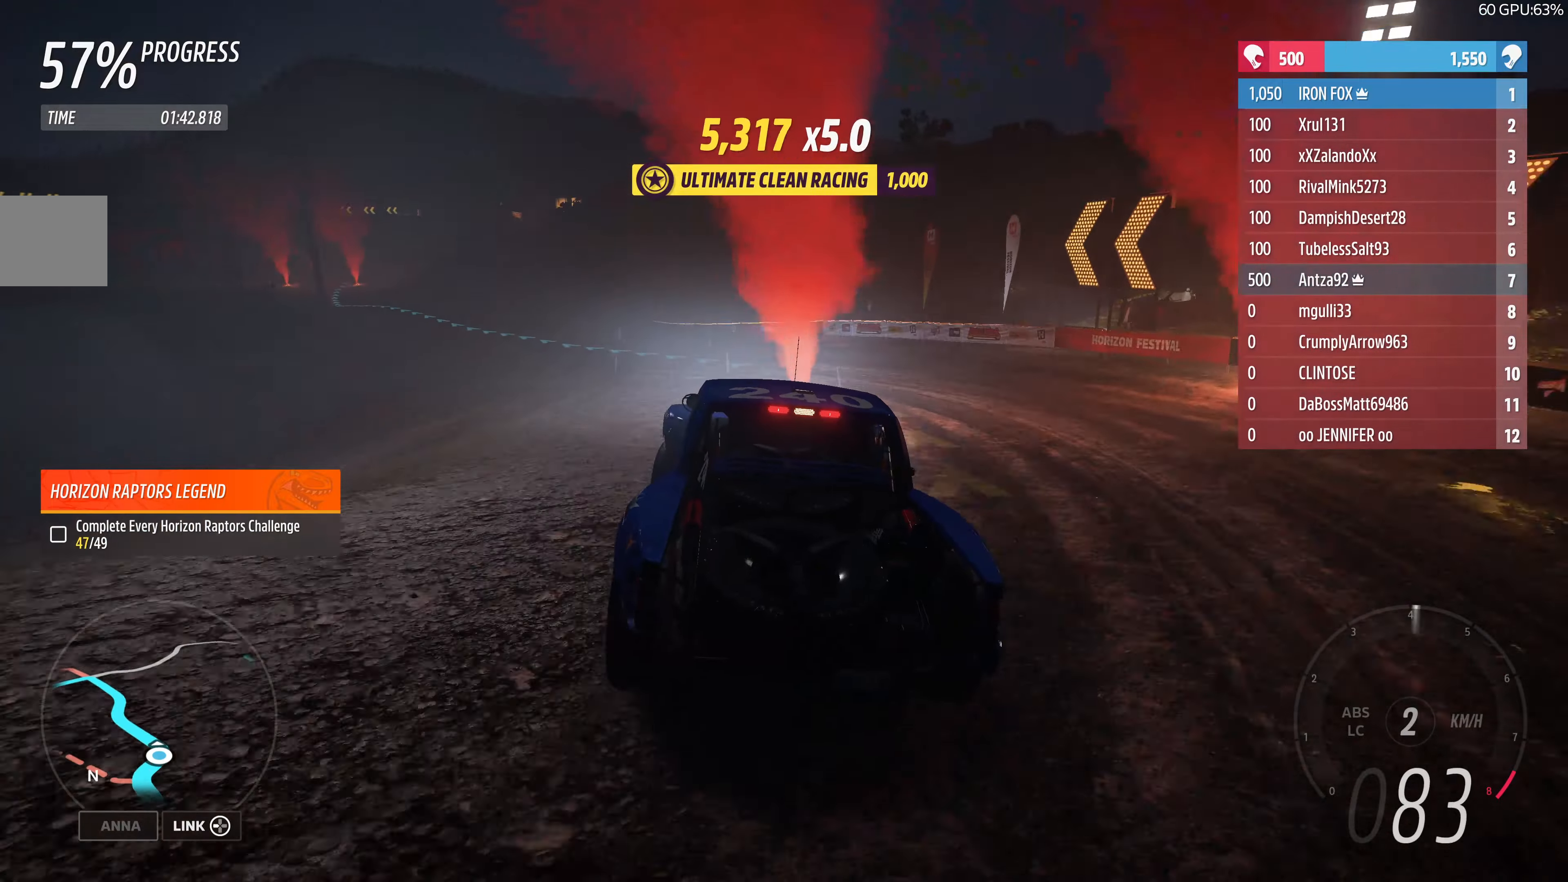
{"dt_ms": 500, "buttons": ["R2"], "left_stick": "up", "right_stick": "up", "events": [[500, "left_stick", "up"]]}
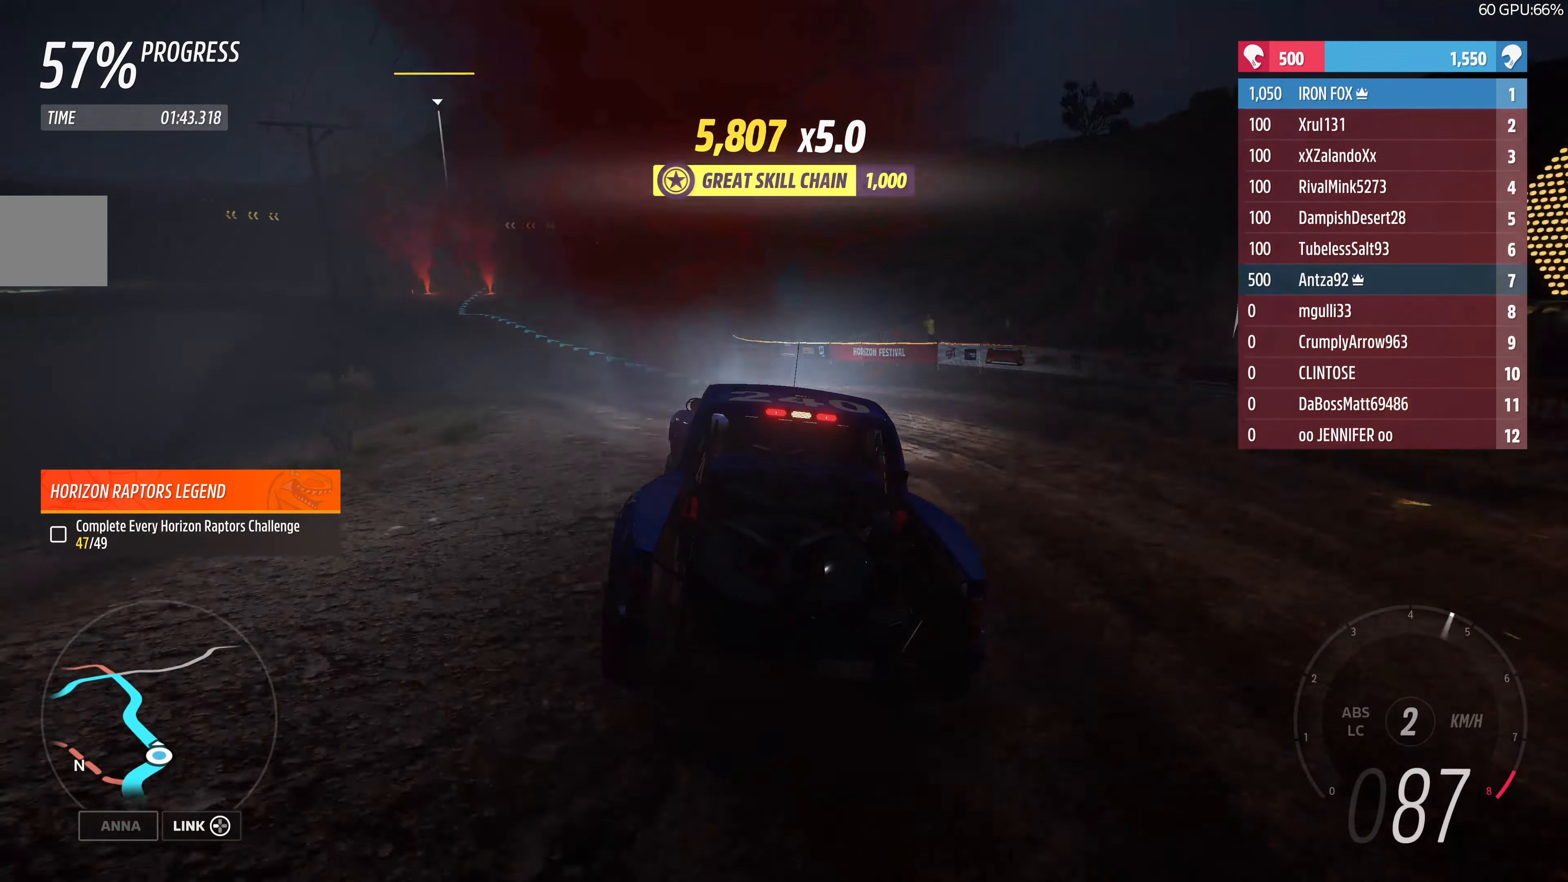
{"dt_ms": 500, "buttons": ["R2"], "left_stick": "up-left", "right_stick": "up", "events": [[100, "left_stick", "up-right"], [233, "left_stick", "up"], [433, "left_stick", "up-left"]]}
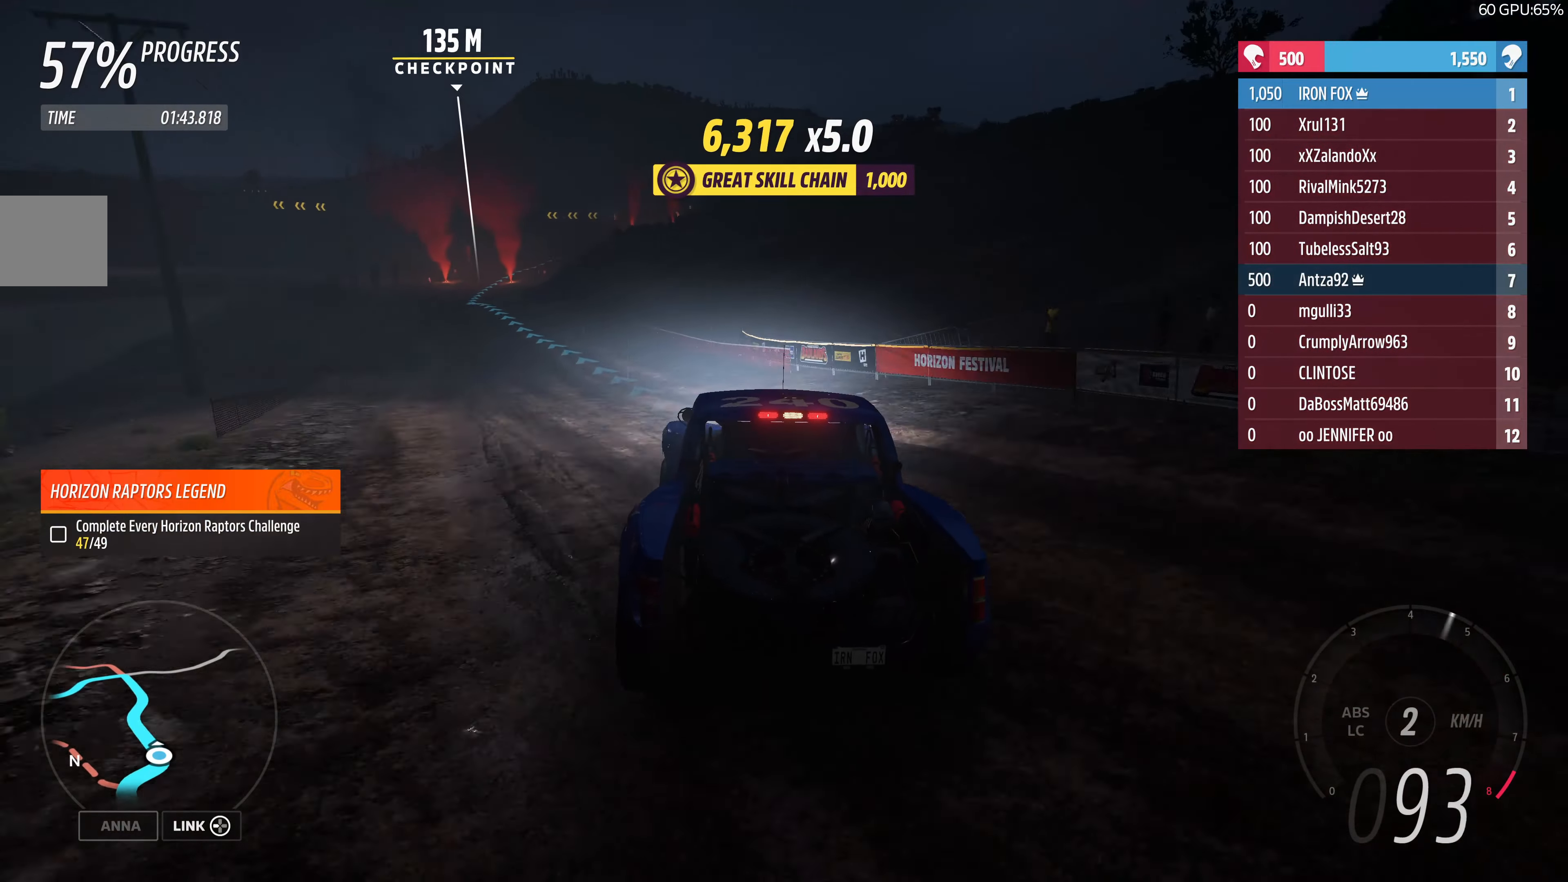
{"dt_ms": 500, "buttons": ["R2"], "left_stick": "up-left", "right_stick": "up", "events": []}
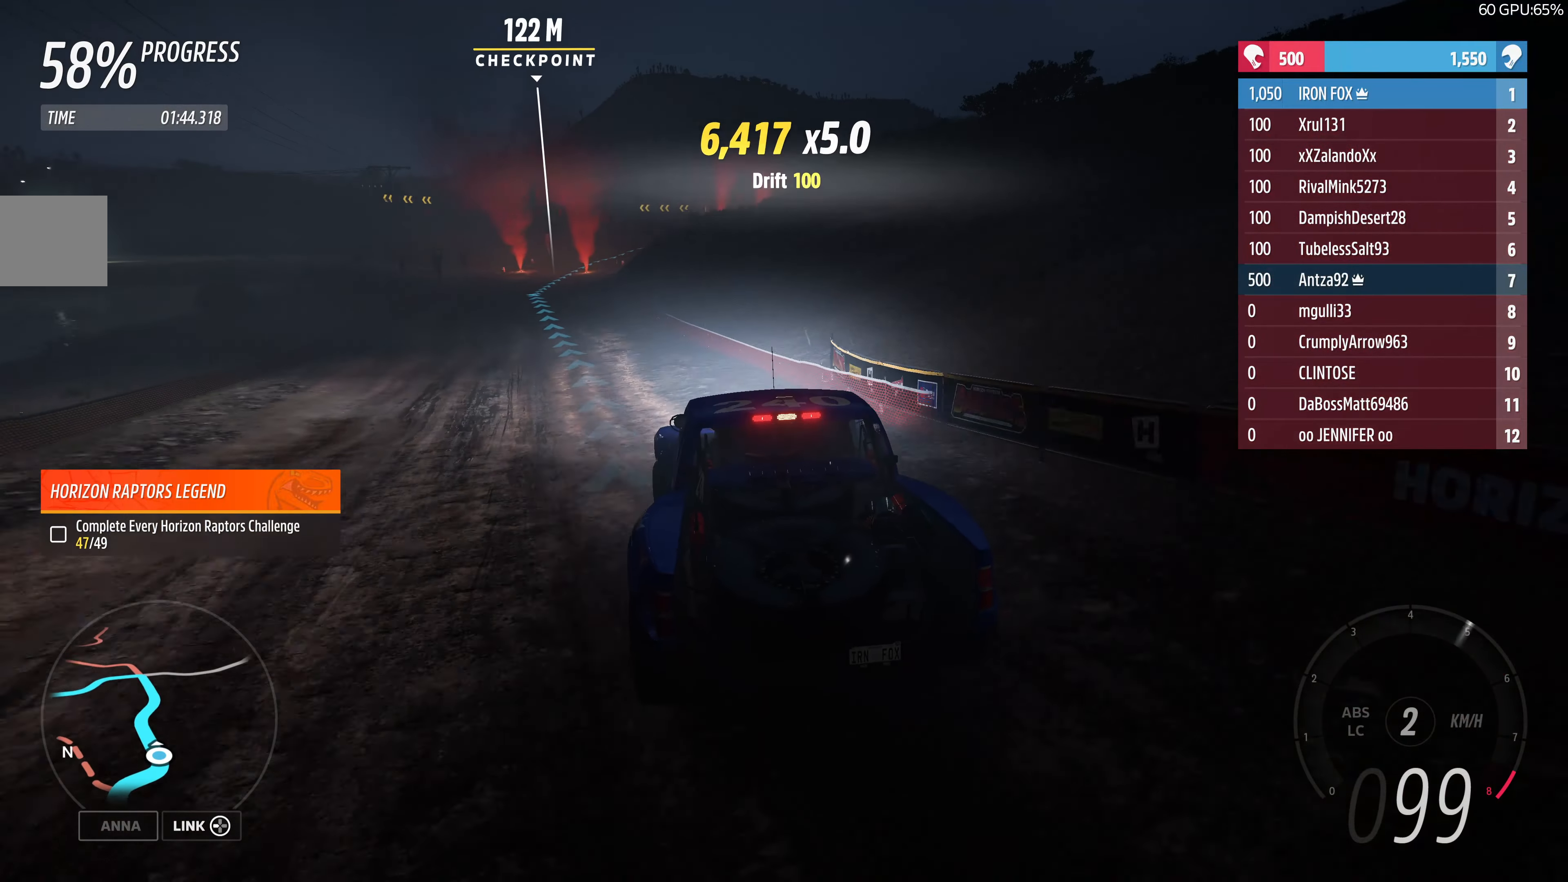
{"dt_ms": 500, "buttons": ["R2"], "left_stick": "up", "right_stick": "center", "events": [[67, "left_stick", "center"], [267, "left_stick", "up-left"], [400, "right_stick", "center"], [467, "left_stick", "up"]]}
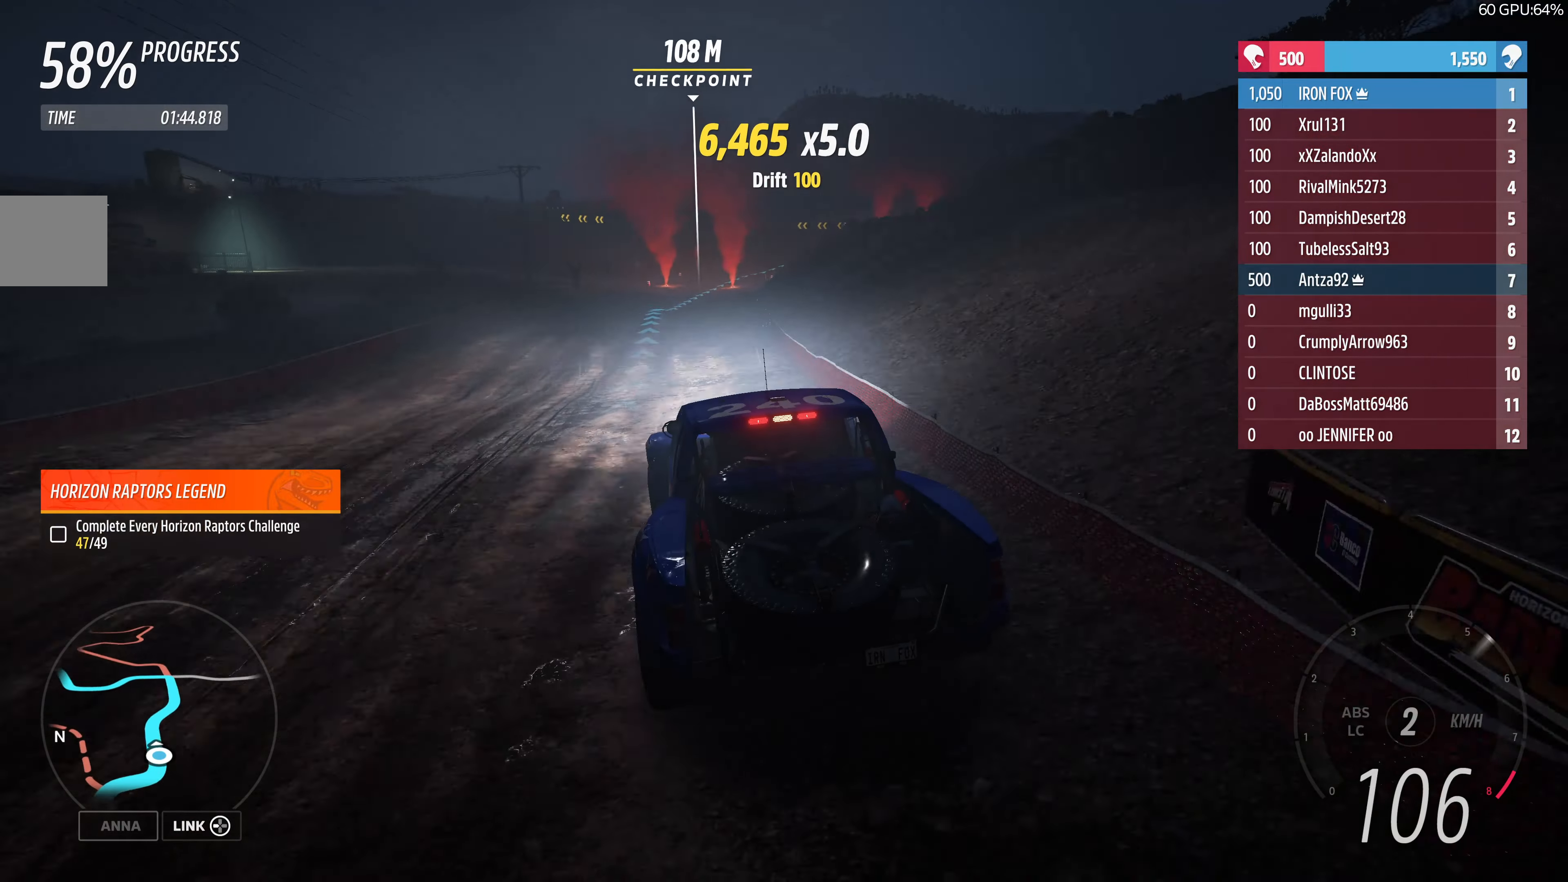
{"dt_ms": 500, "buttons": ["R2"], "left_stick": "up", "right_stick": "center", "events": [[100, "left_stick", "up-right"], [300, "left_stick", "up"]]}
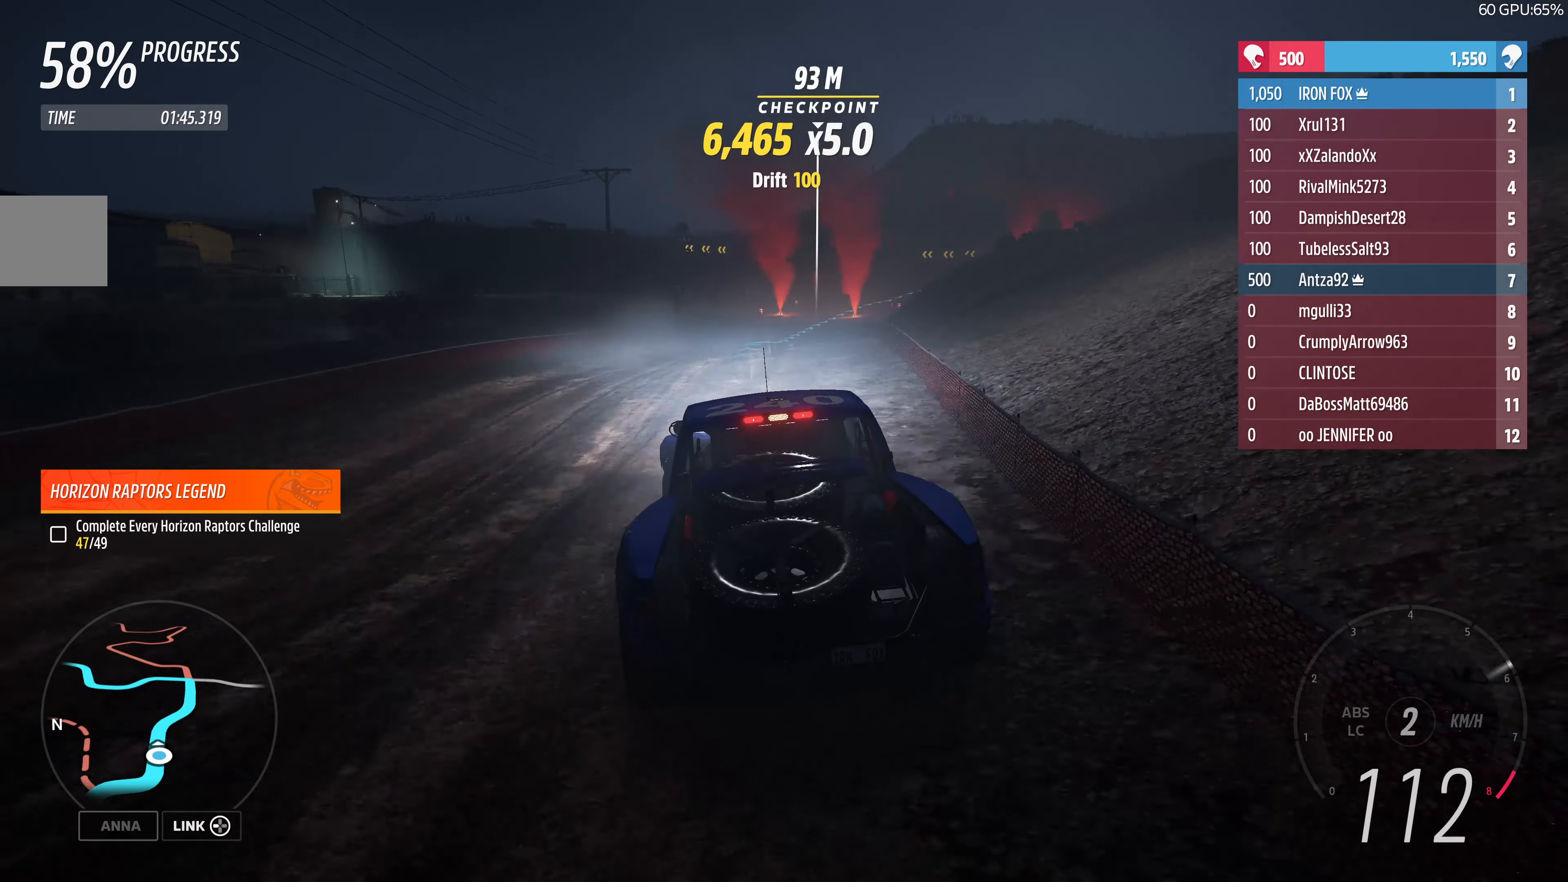
{"dt_ms": 500, "buttons": ["R2"], "left_stick": "up-right", "right_stick": "center", "events": [[300, "left_stick", "up-right"]]}
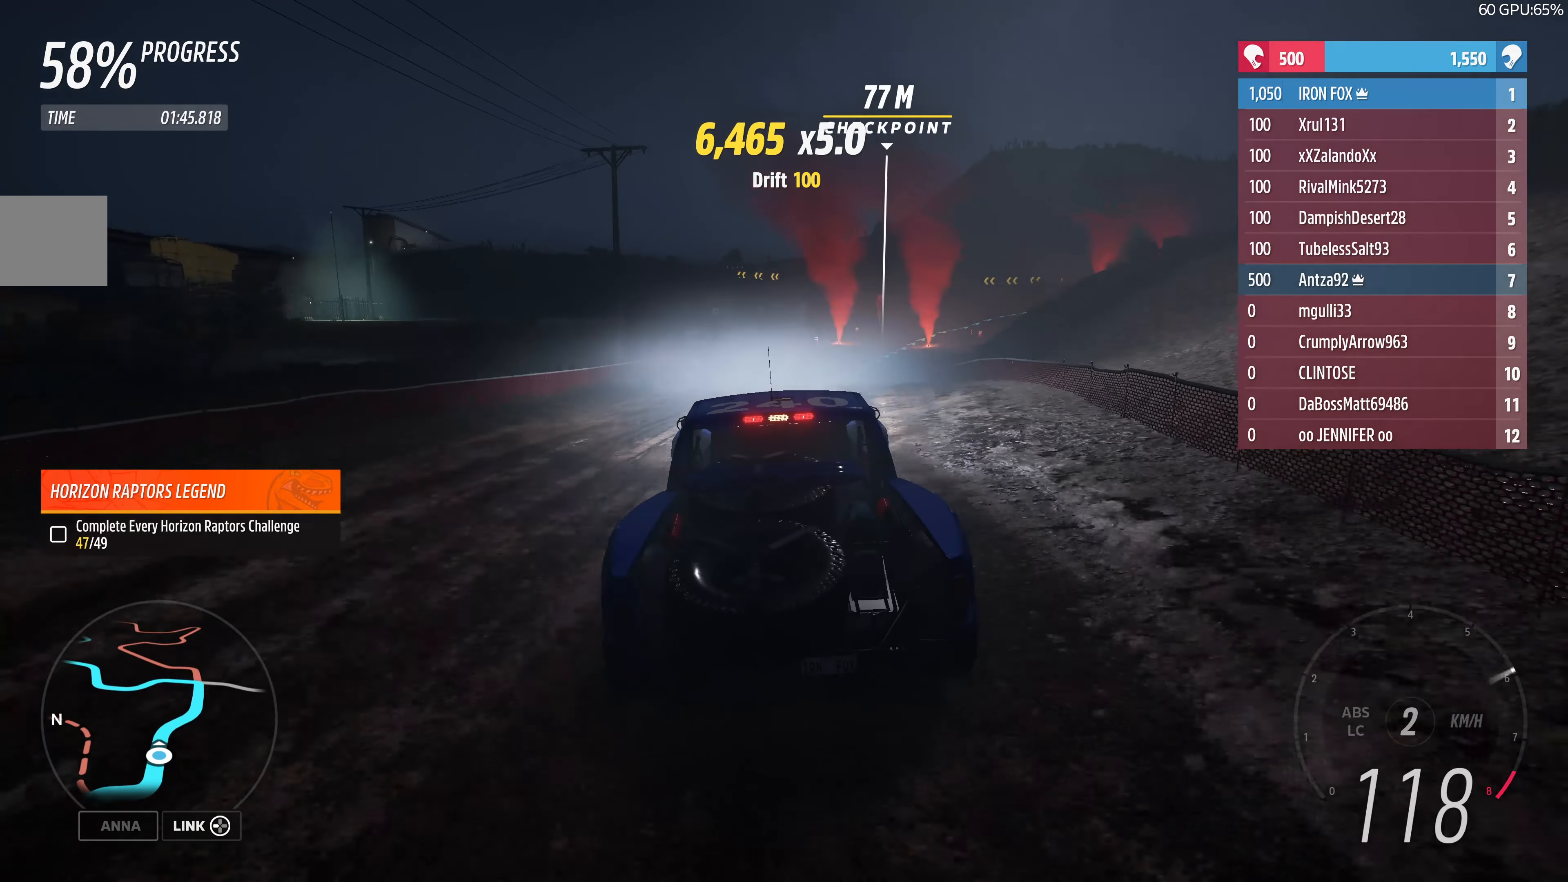
{"dt_ms": 500, "buttons": ["R2"], "left_stick": "up-left", "right_stick": "center", "events": [[233, "left_stick", "up"], [467, "left_stick", "up-left"]]}
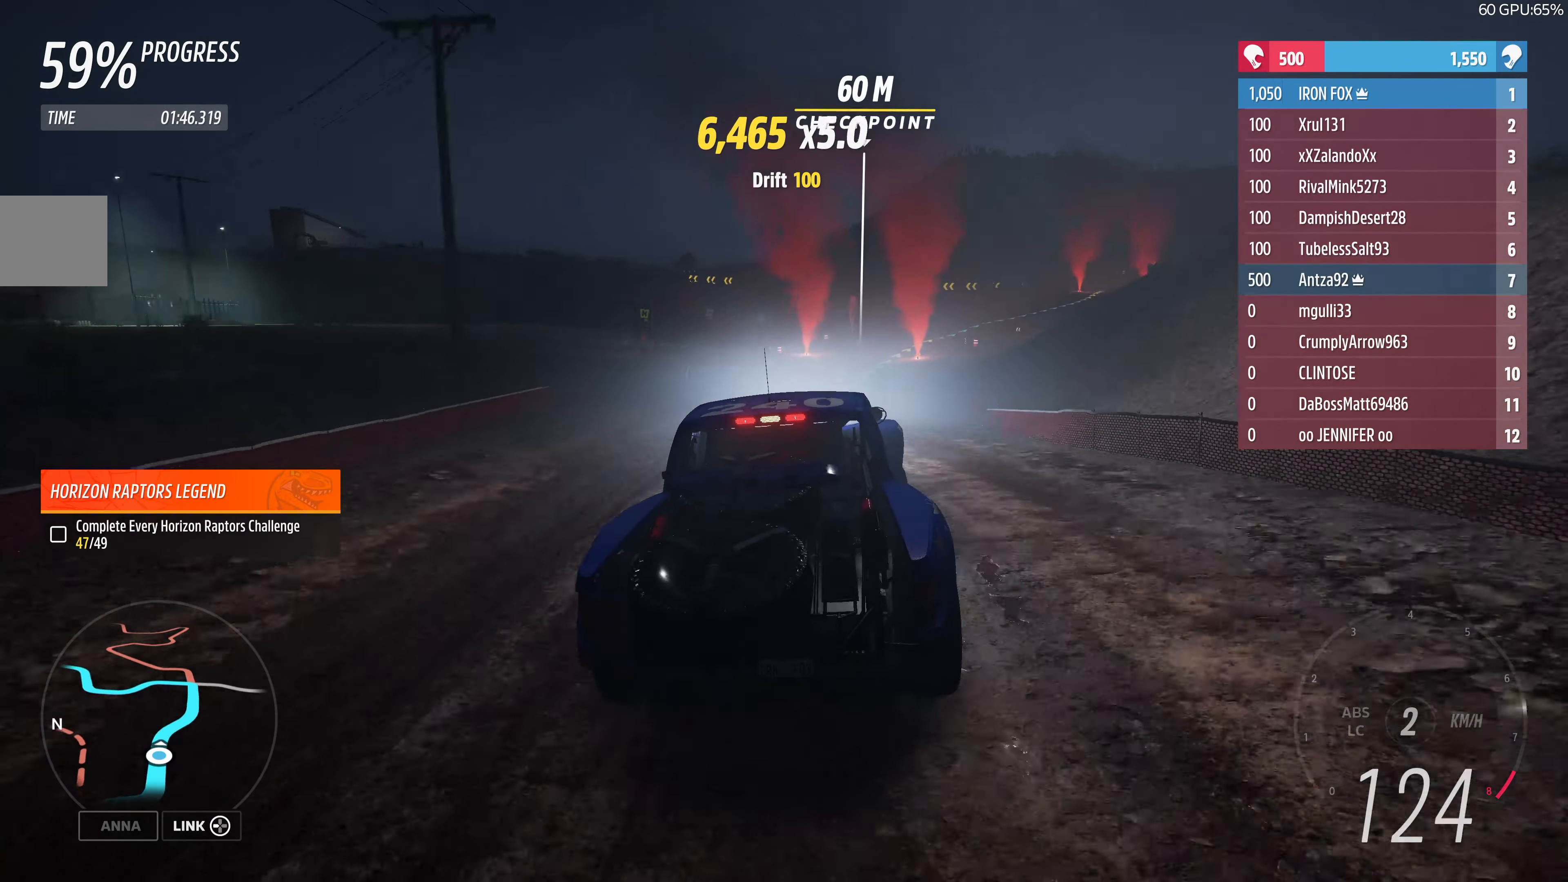
{"dt_ms": 500, "buttons": ["R2"], "left_stick": "up", "right_stick": "center", "events": [[100, "left_stick", "up"]]}
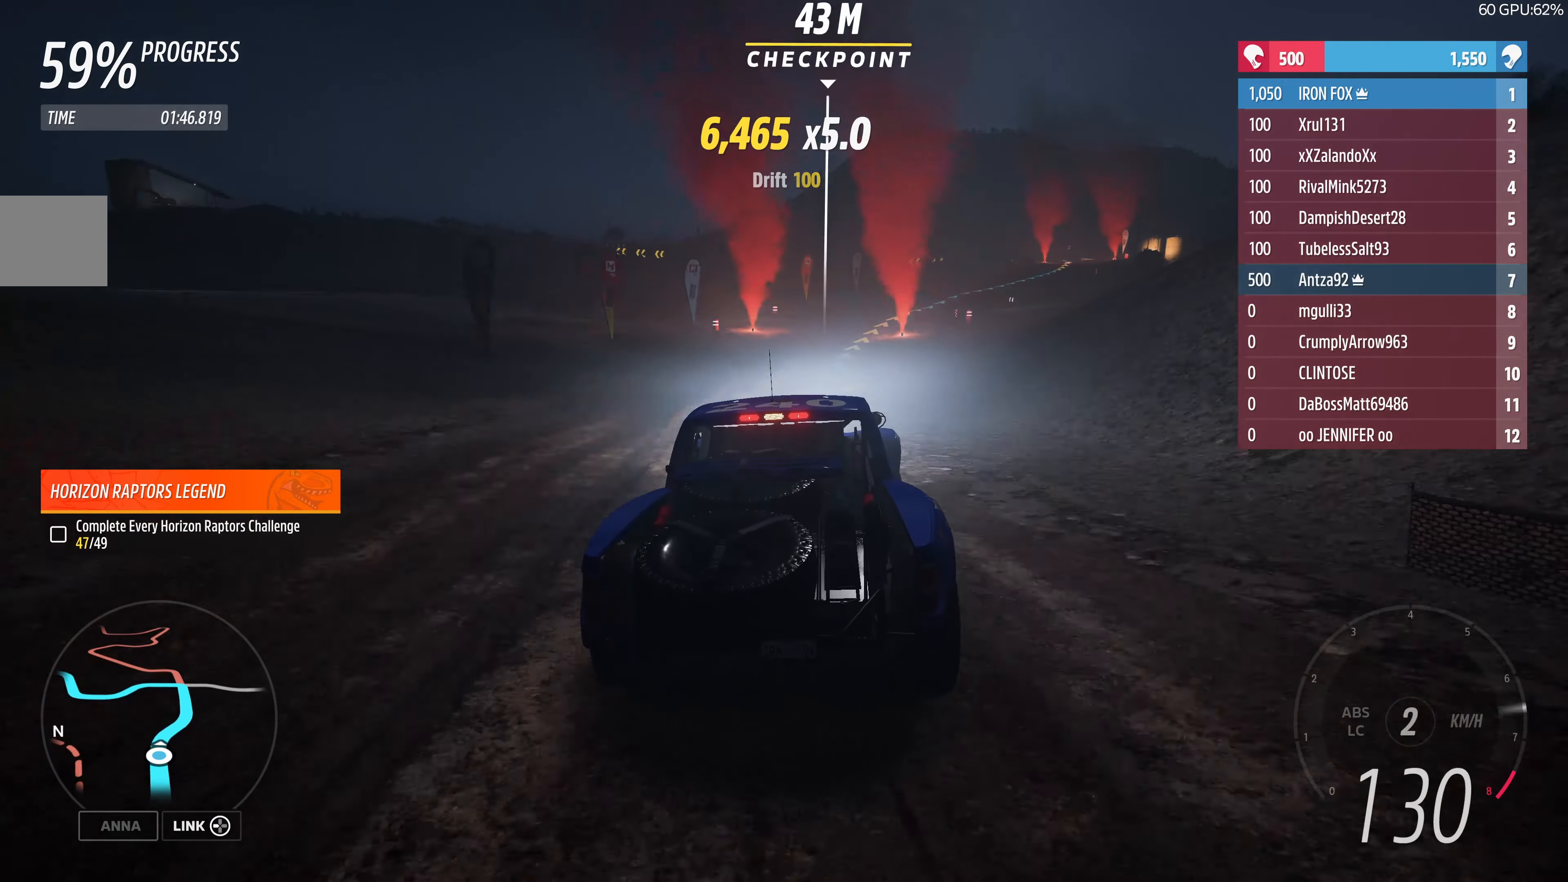
{"dt_ms": 500, "buttons": ["R2"], "left_stick": "up-right", "right_stick": "center", "events": [[500, "left_stick", "up-right"]]}
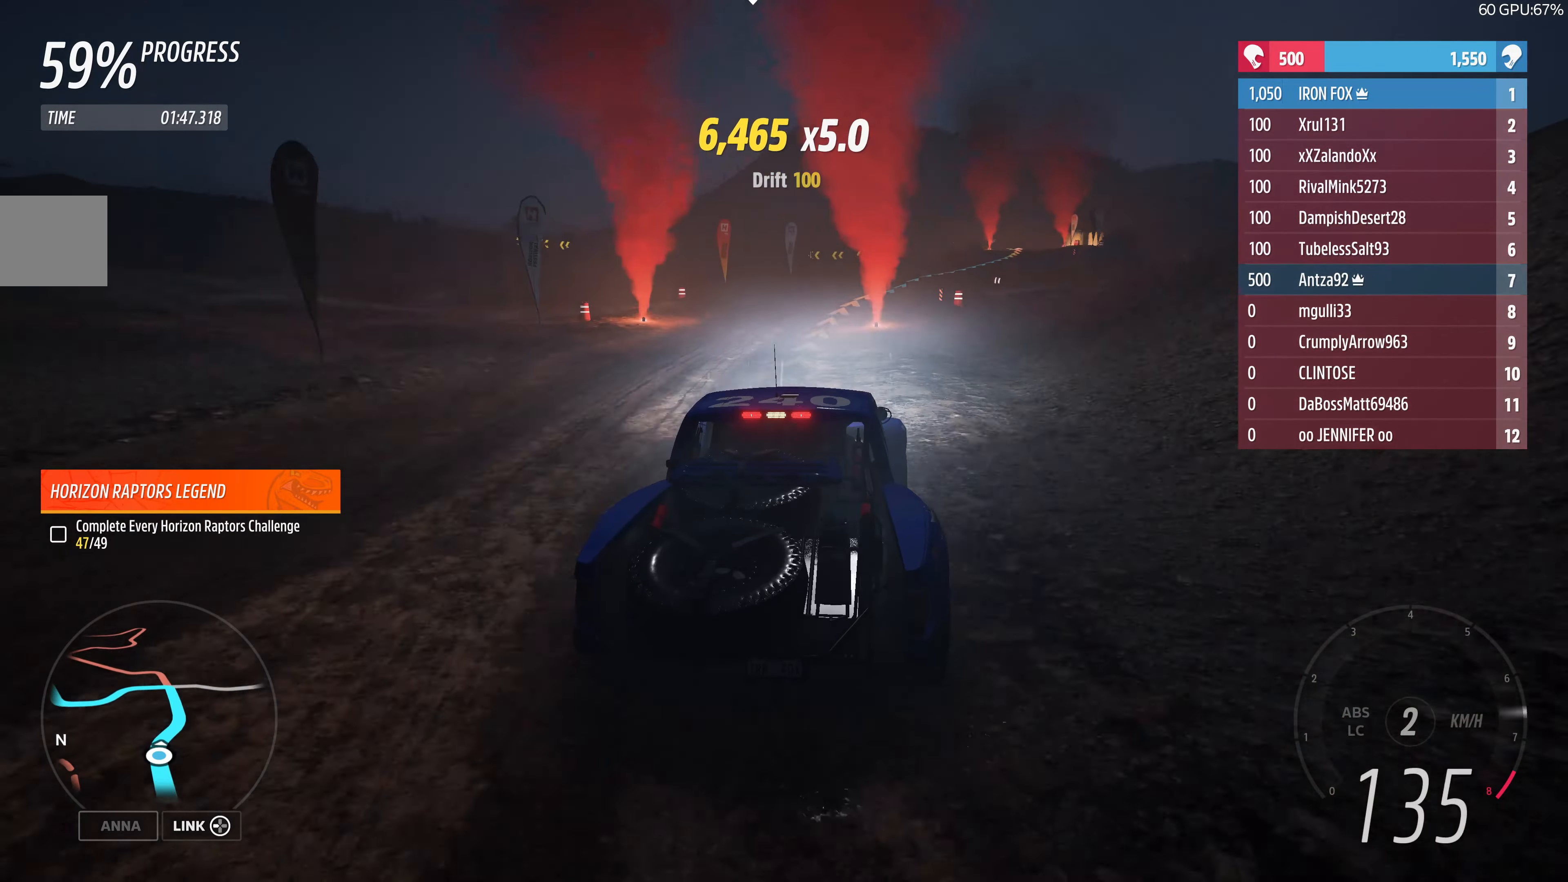
{"dt_ms": 500, "buttons": ["R2"], "left_stick": "up", "right_stick": "center", "events": [[400, "left_stick", "up"]]}